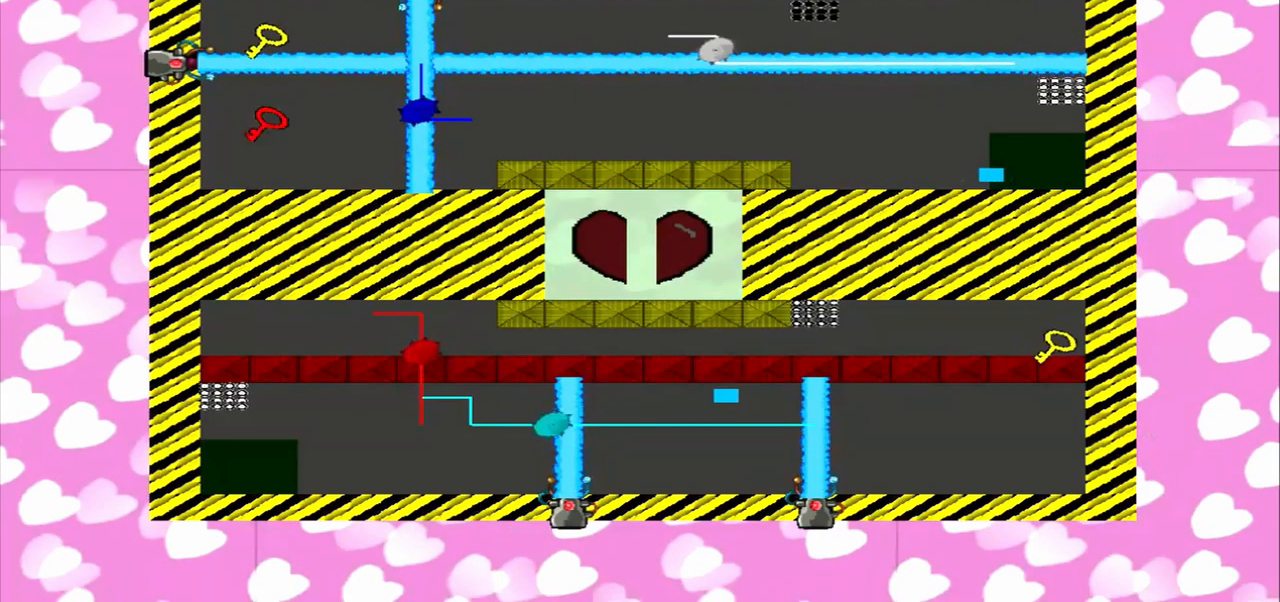
Gameplay with a controller (PlayStation layout); each line is a JSON object with the inputs held at the frame after it (dt_ms = milliseconds from this image to that frame). "events" lists button and stick changes between this image and that frame as [ms after this image, input, new state], when the widget could be followed in between. Not read: L2 L3 R2 R3.
{"dt_ms": 1000, "buttons": [], "left_stick": "right", "right_stick": "right"}
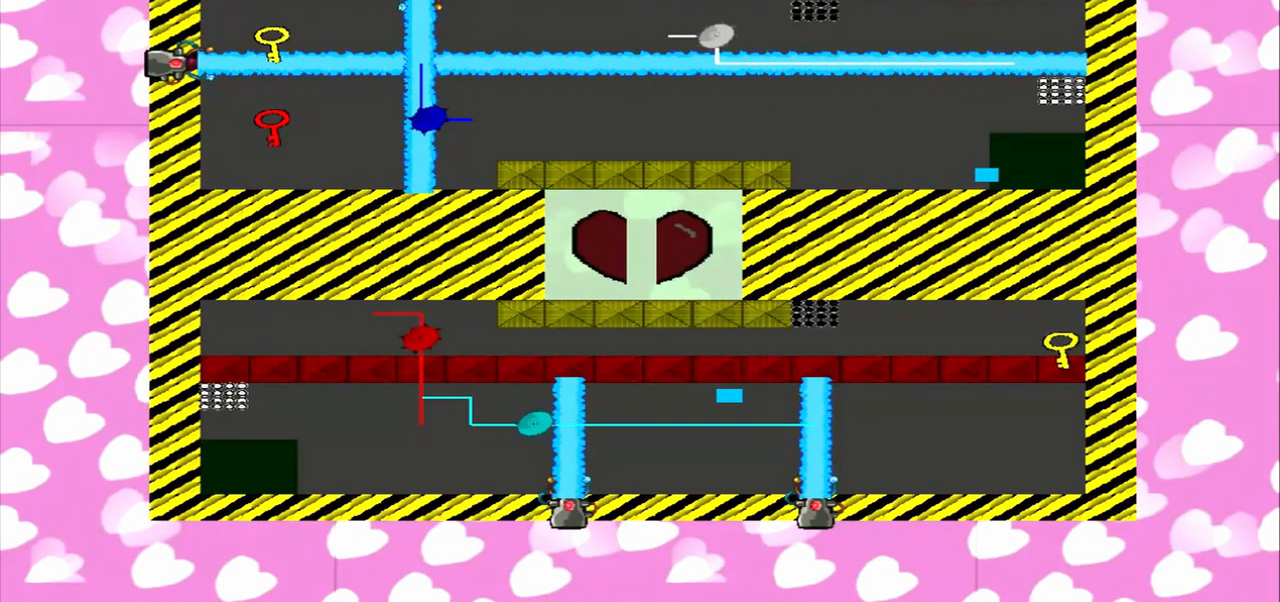
{"dt_ms": 500, "buttons": [], "left_stick": "left", "right_stick": "right", "events": [[42, "right_stick", "left"], [167, "right_stick", "right"], [417, "left_stick", "left"]]}
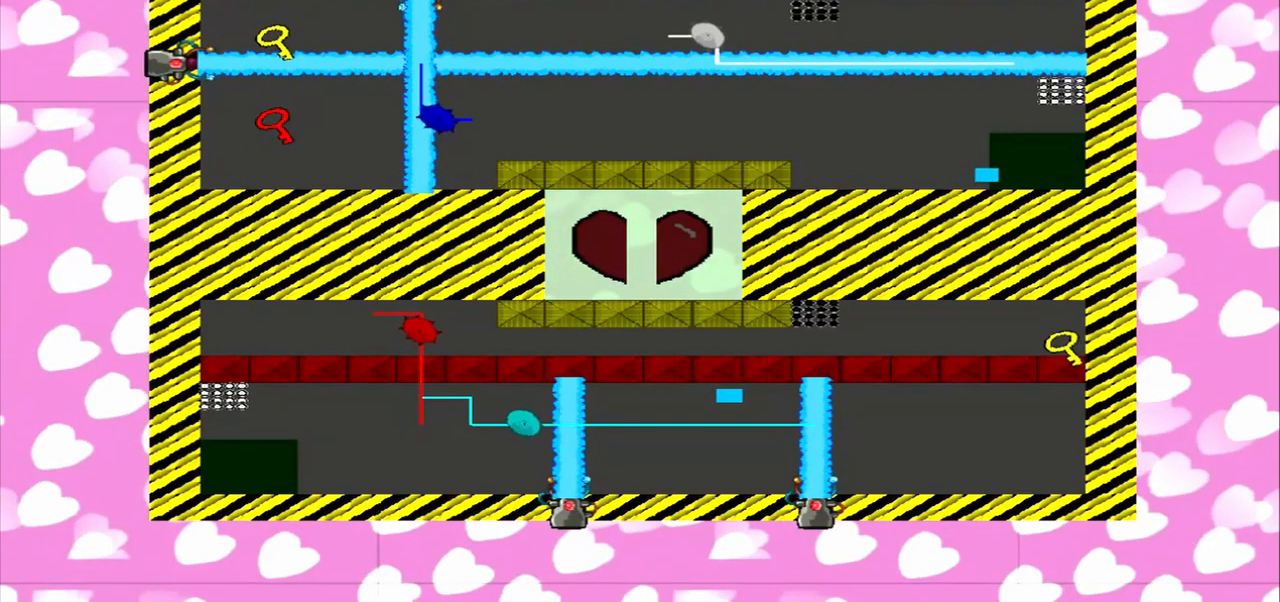
{"dt_ms": 500, "buttons": [], "left_stick": "right", "right_stick": "right", "events": [[417, "left_stick", "right"]]}
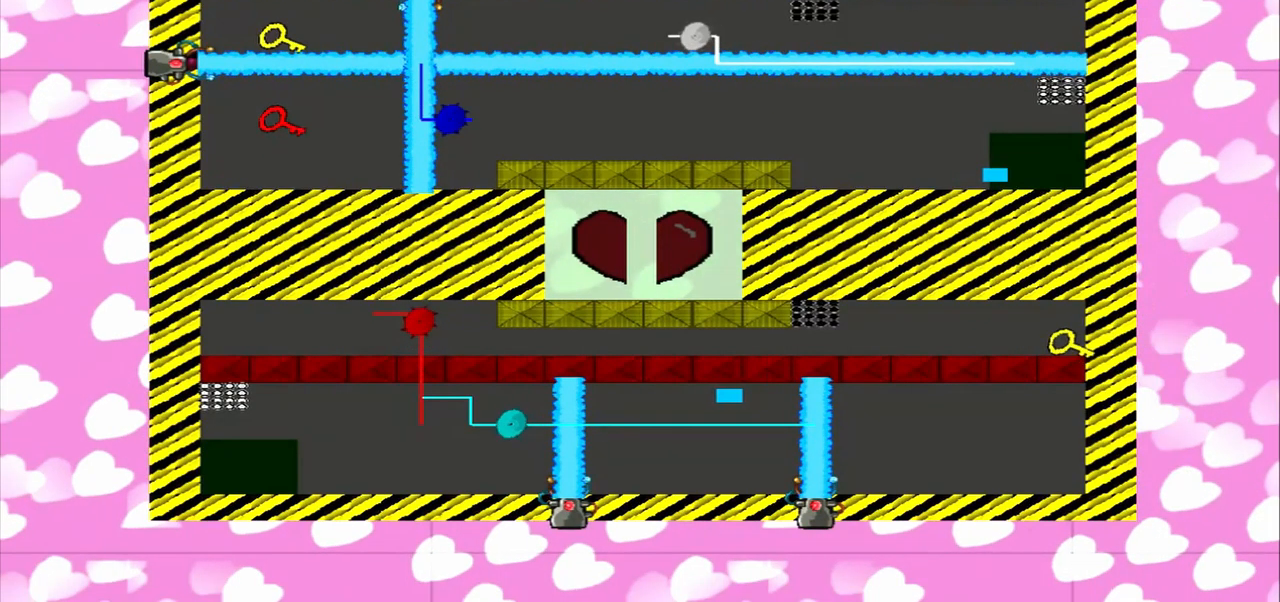
{"dt_ms": 1000, "buttons": [], "left_stick": "right", "right_stick": "left"}
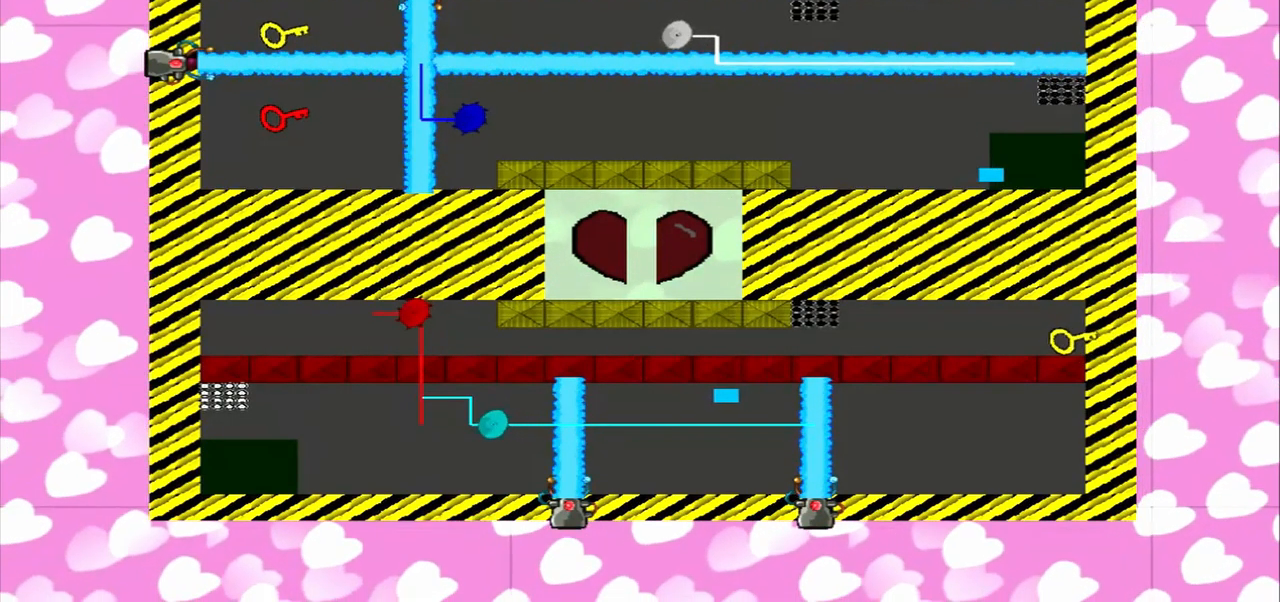
{"dt_ms": 500, "buttons": [], "left_stick": "left", "right_stick": "left", "events": [[167, "right_stick", "right"], [209, "left_stick", "left"], [459, "right_stick", "left"]]}
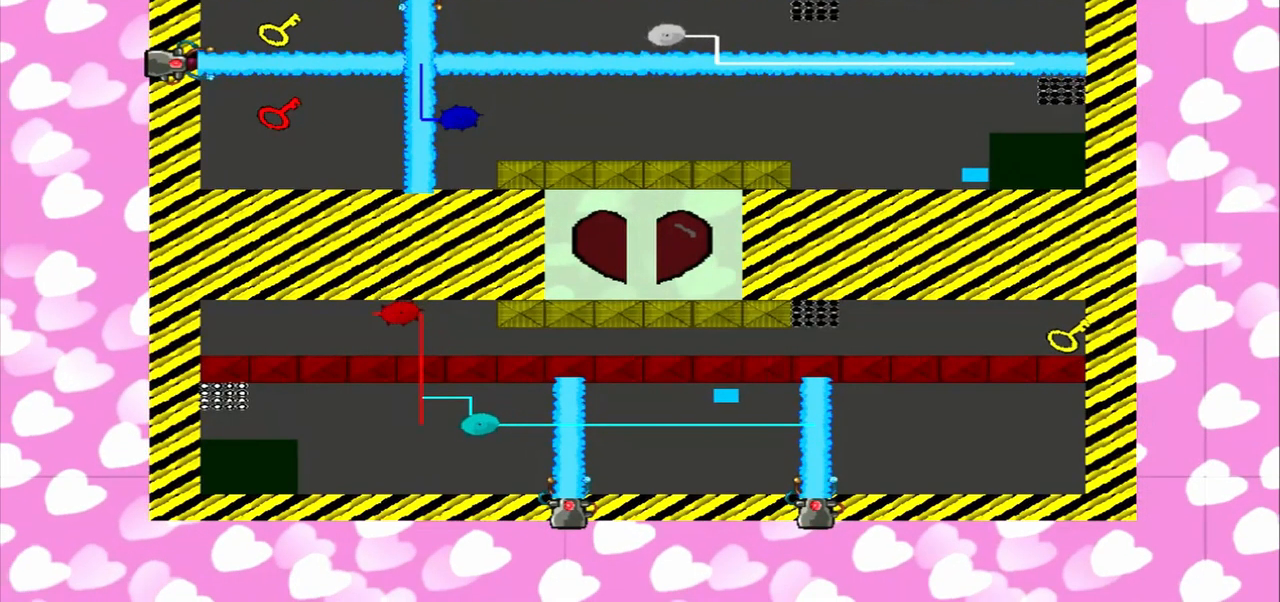
{"dt_ms": 500, "buttons": [], "left_stick": "right", "right_stick": "left", "events": [[167, "left_stick", "right"]]}
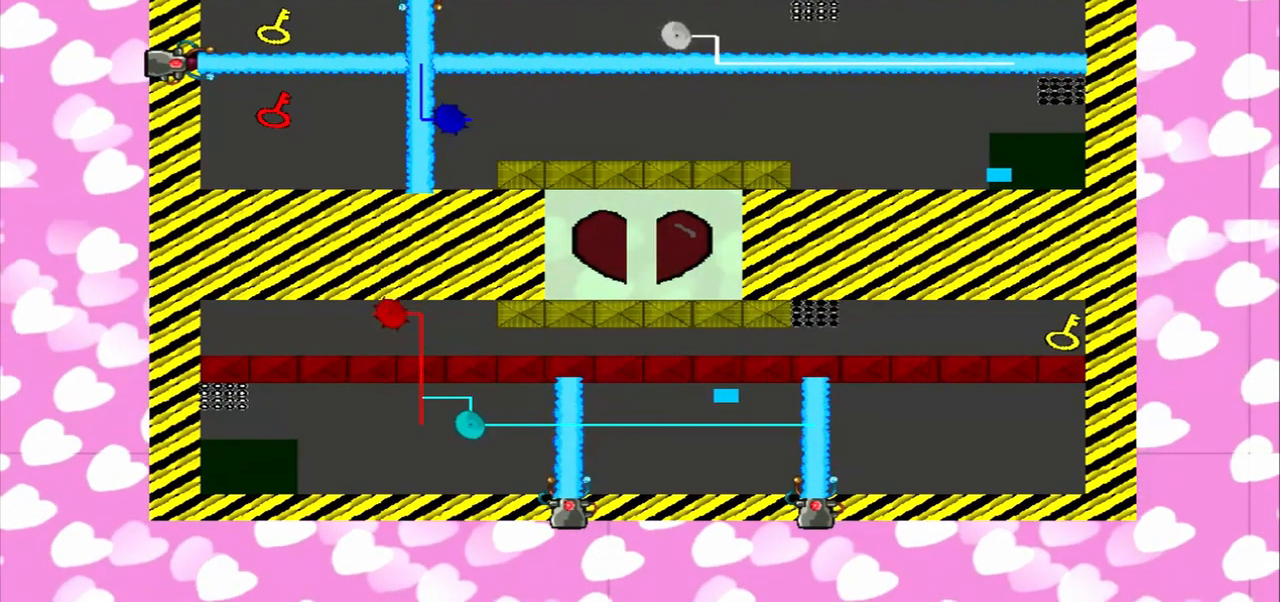
{"dt_ms": 1000, "buttons": [], "left_stick": "right", "right_stick": "right"}
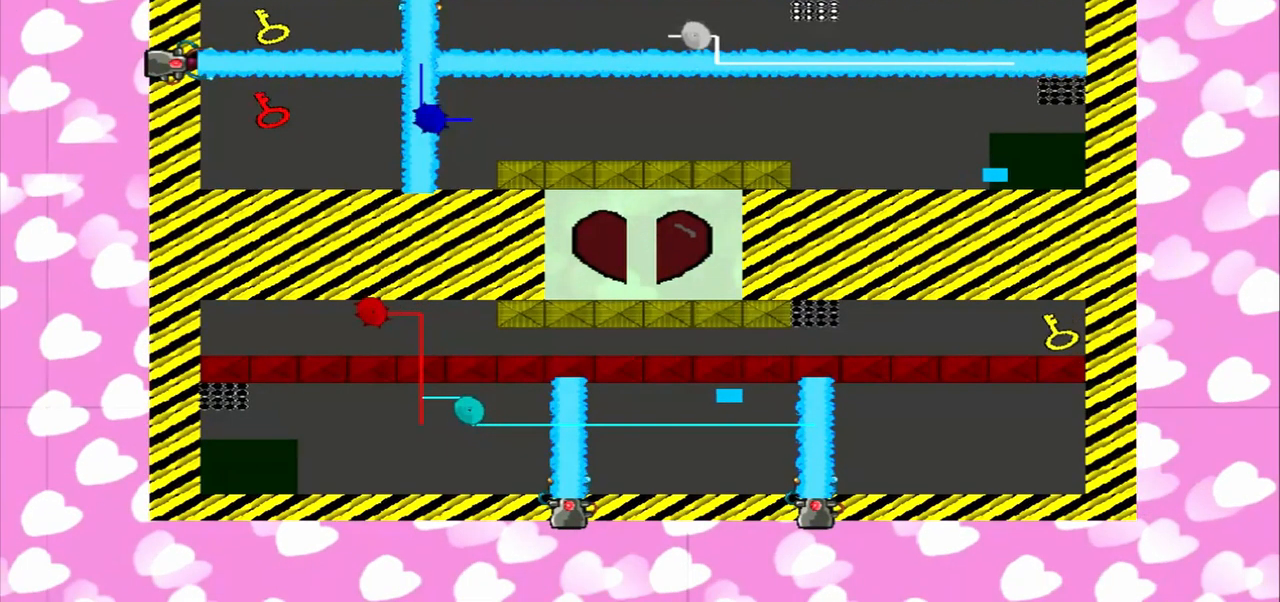
{"dt_ms": 459, "buttons": [], "left_stick": "right", "right_stick": "left"}
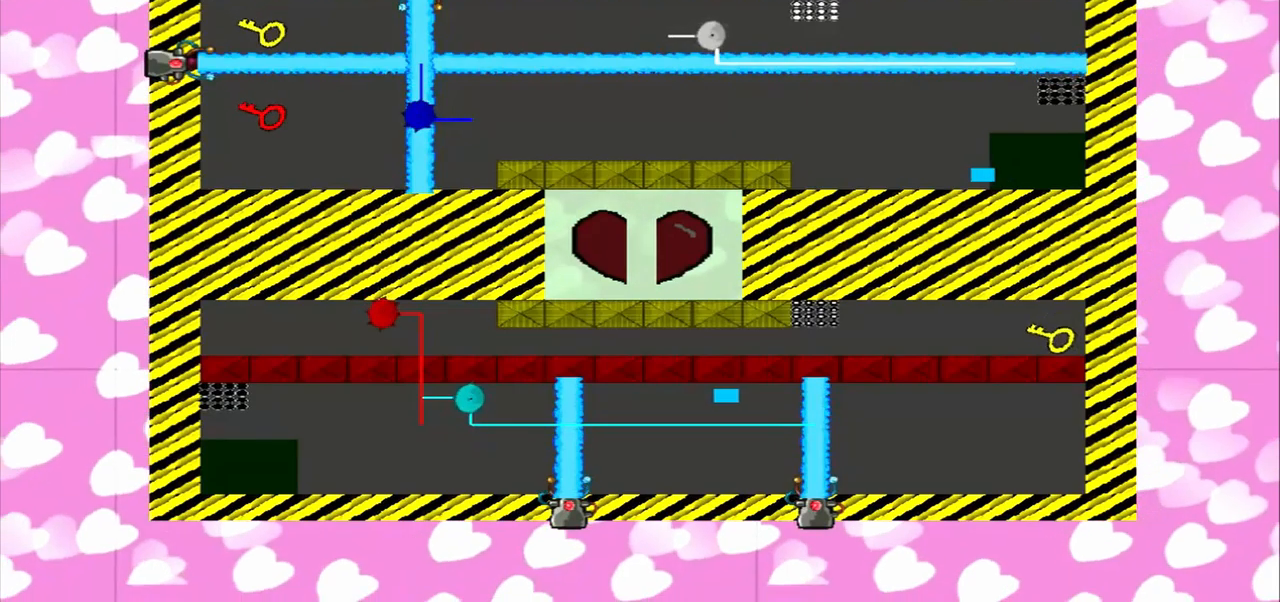
{"dt_ms": 500, "buttons": [], "left_stick": "right", "right_stick": "left", "events": [[84, "right_stick", "right"], [209, "right_stick", "left"]]}
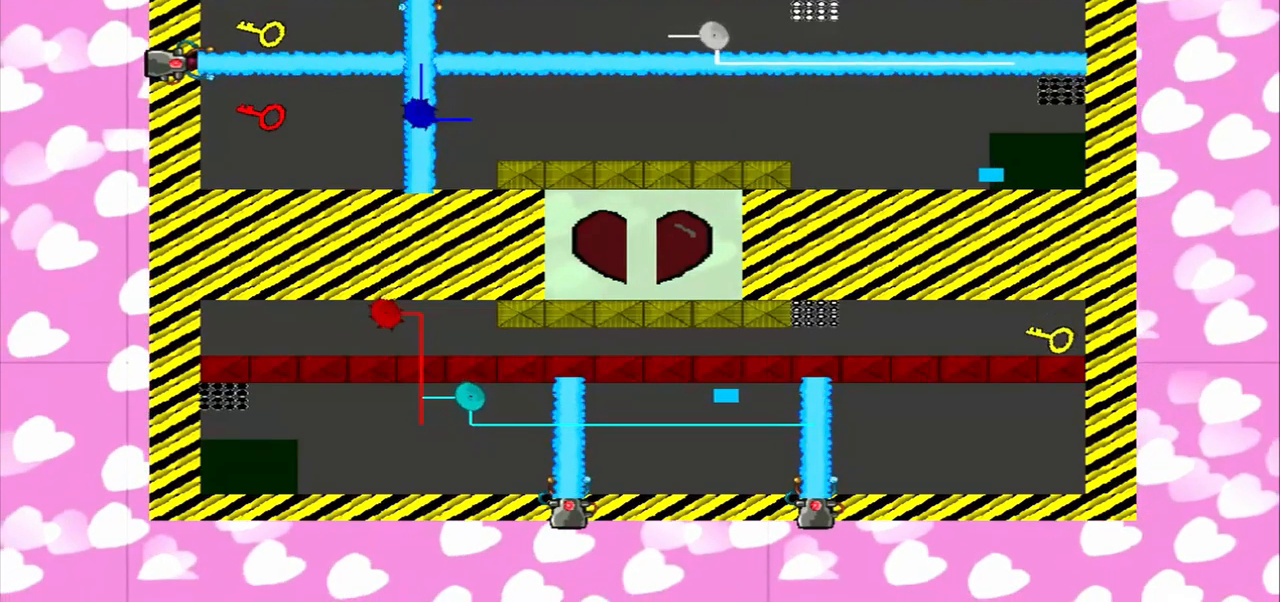
{"dt_ms": 1000, "buttons": [], "left_stick": "left", "right_stick": "right"}
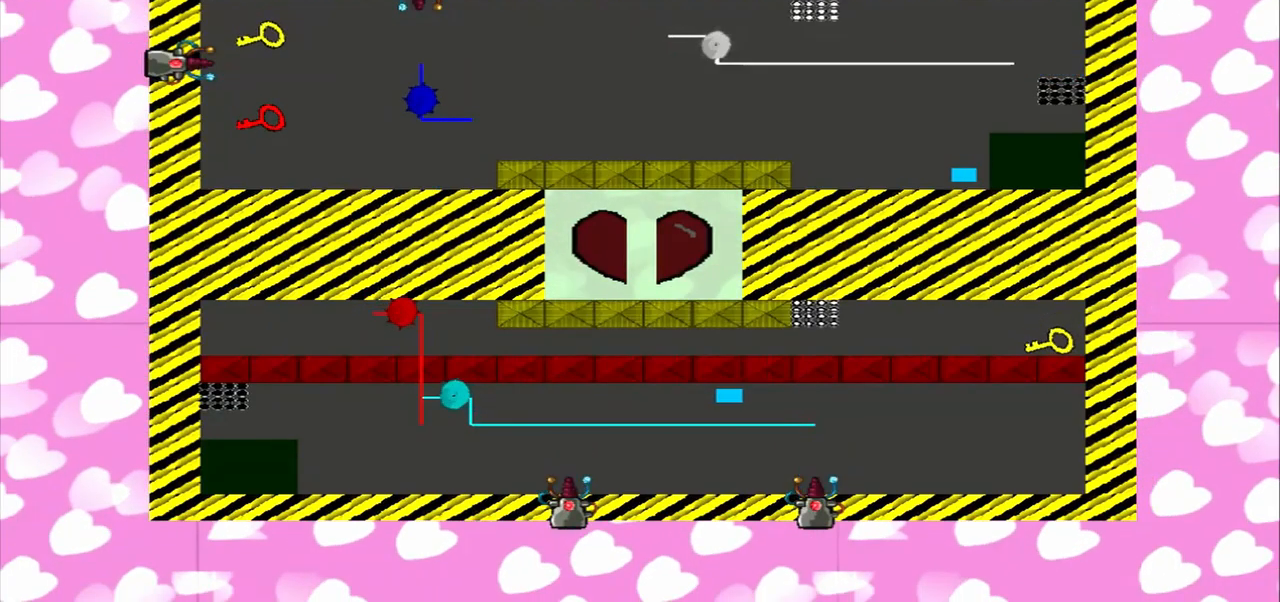
{"dt_ms": 1000, "buttons": [], "left_stick": "left", "right_stick": "left"}
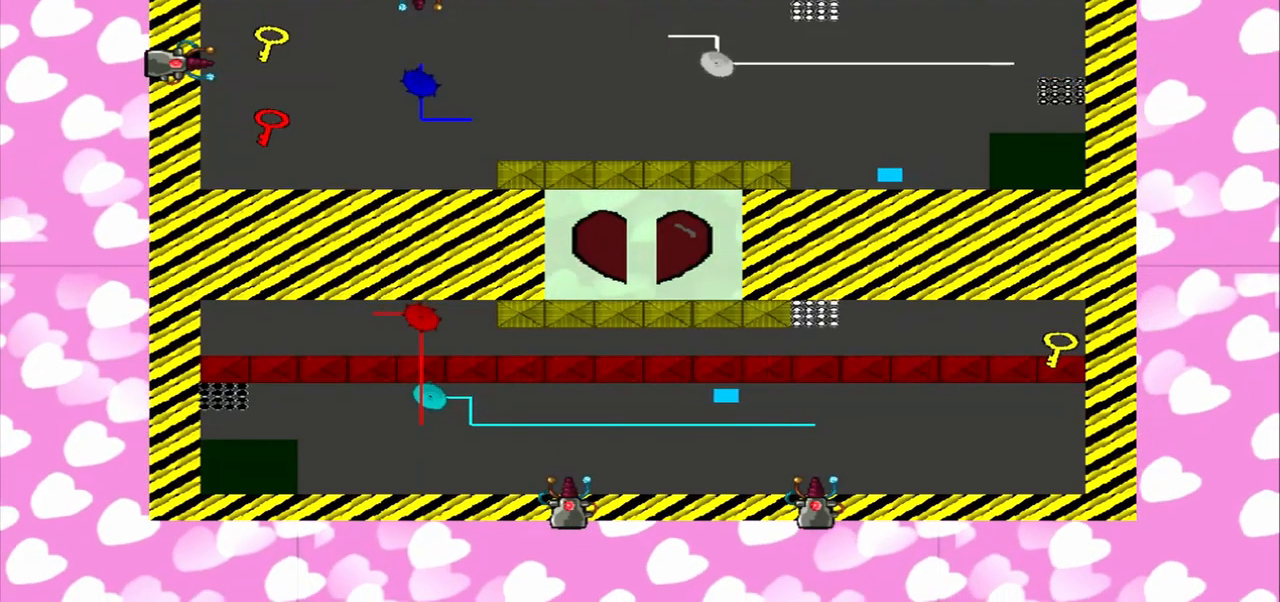
{"dt_ms": 500, "buttons": [], "left_stick": "left", "right_stick": "left", "events": []}
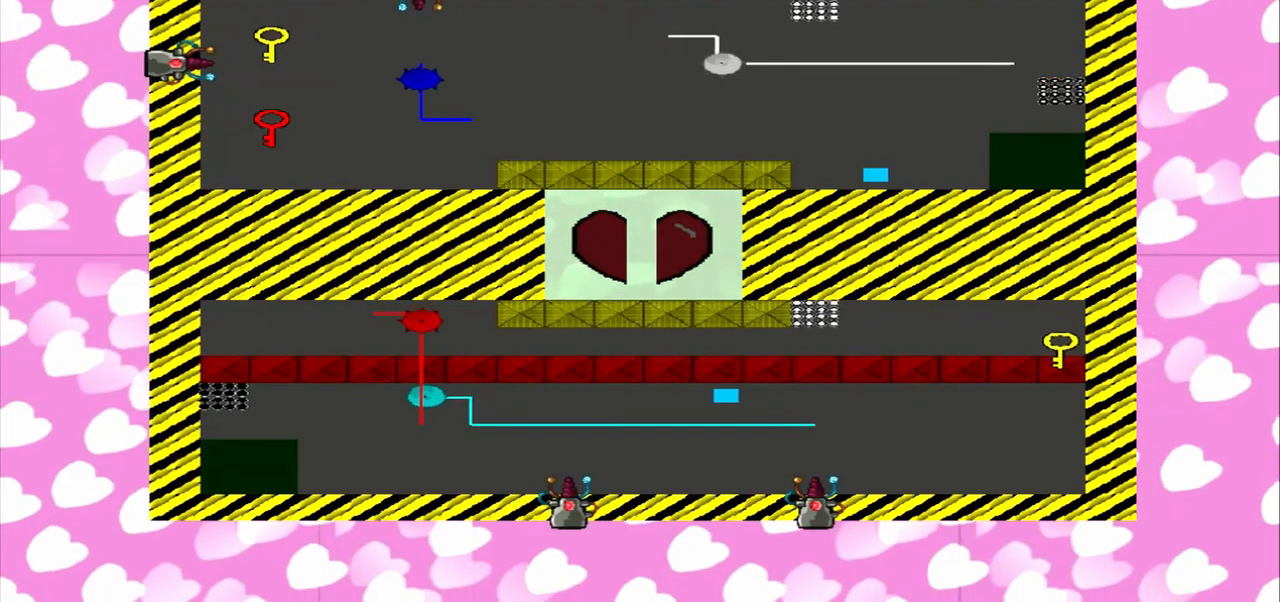
{"dt_ms": 500, "buttons": [], "left_stick": "left", "right_stick": "left", "events": [[250, "right_stick", "right"], [500, "right_stick", "left"]]}